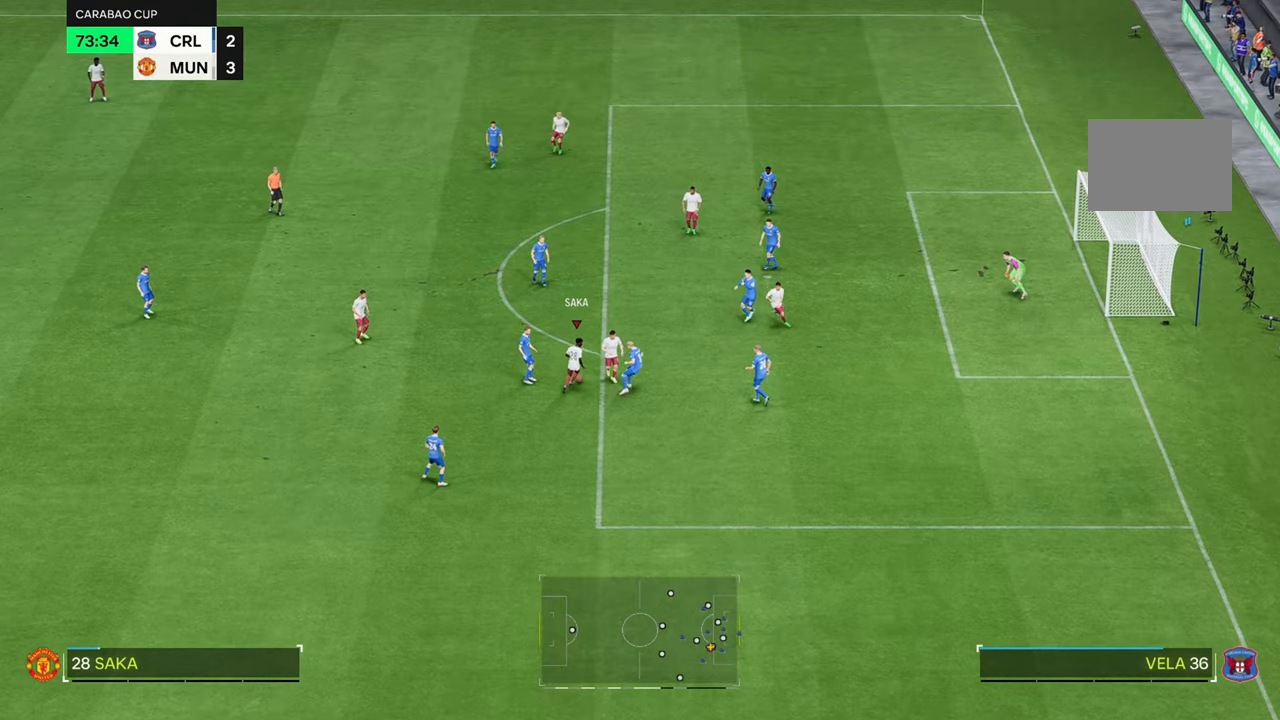
Gameplay with a controller (Xbox layout); each line is a JSON object with the inputs held at the frame after it. "events" lists button and stick changes between this image and that frame as [ms after this image, input, new state], when the widget could be followed in between. Not read: B L3 R3.
{"buttons": [], "left_stick": "up", "right_stick": "center", "events": [[167, "left_stick", "up"]]}
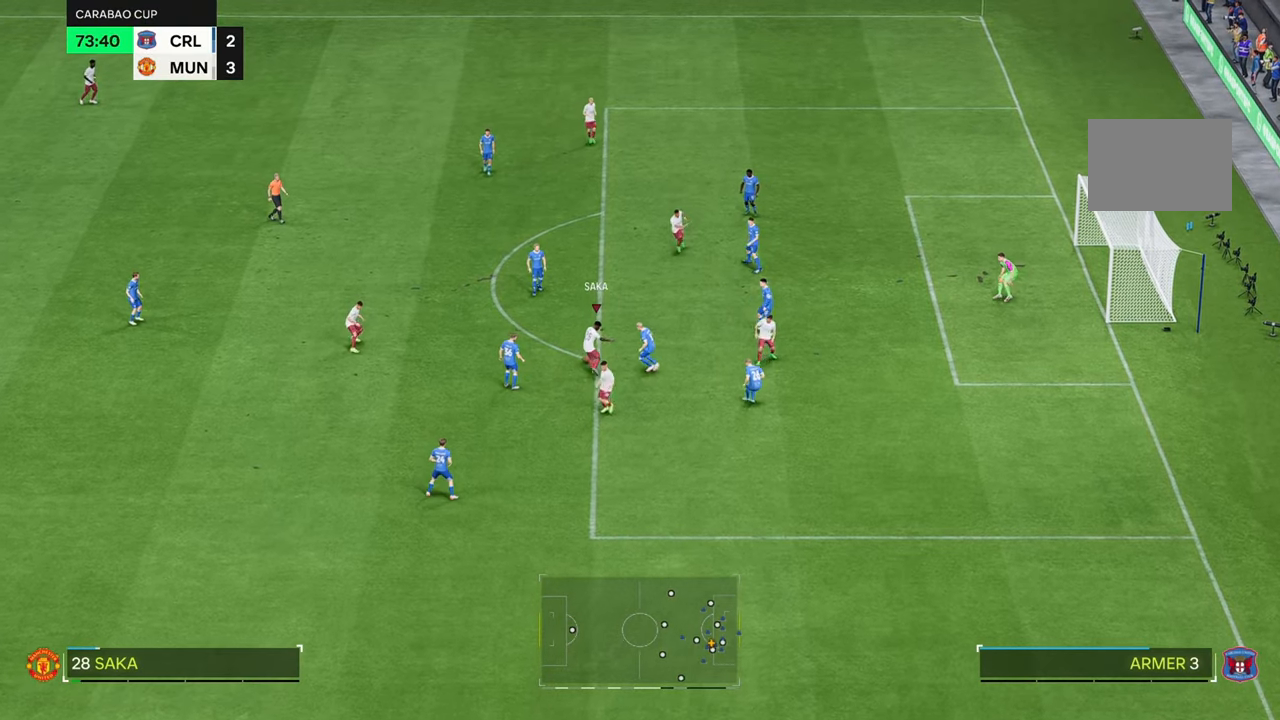
{"buttons": [], "left_stick": "up", "right_stick": "center", "events": []}
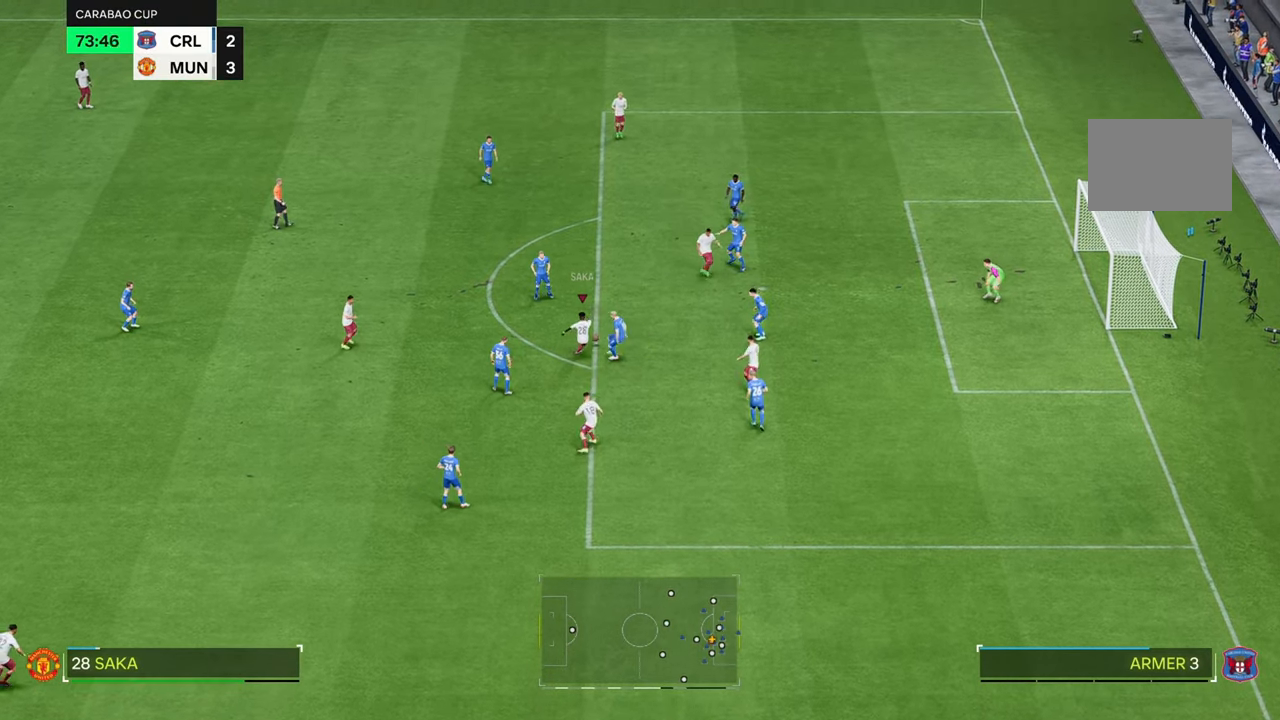
{"buttons": [], "left_stick": "up-right", "right_stick": "center", "events": [[267, "left_stick", "up-right"]]}
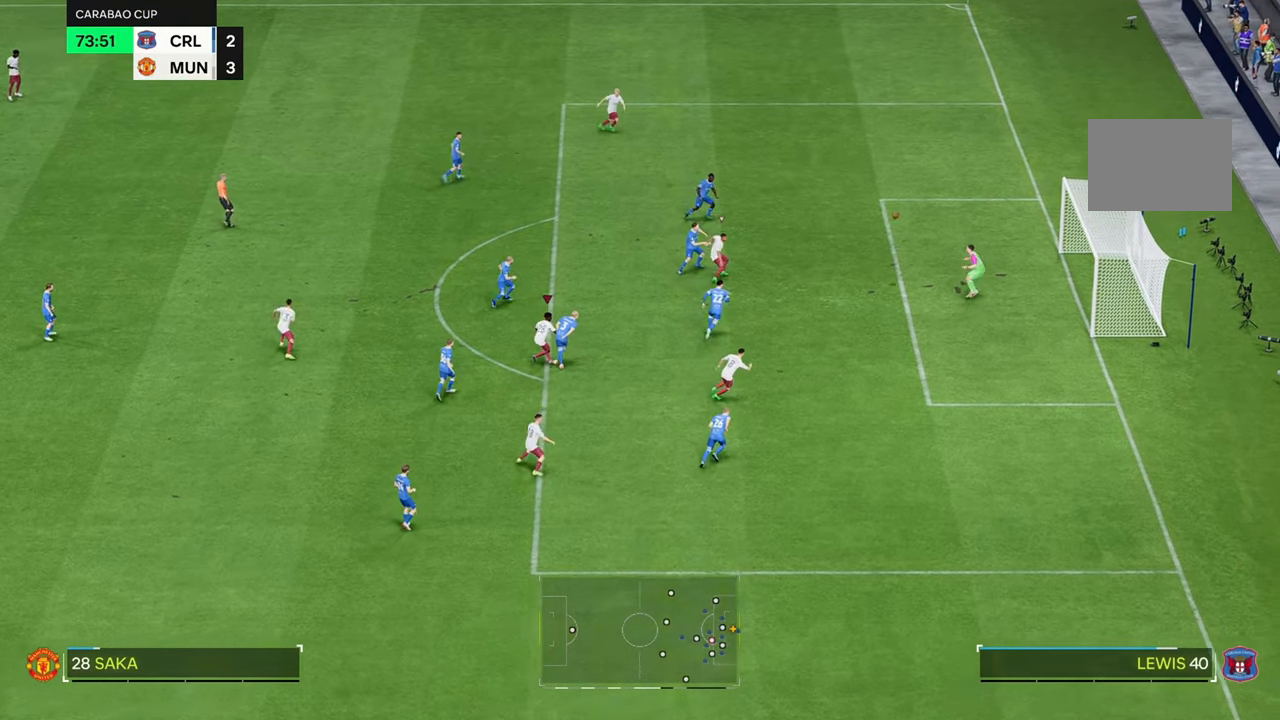
{"buttons": [], "left_stick": "up-right", "right_stick": "center", "events": []}
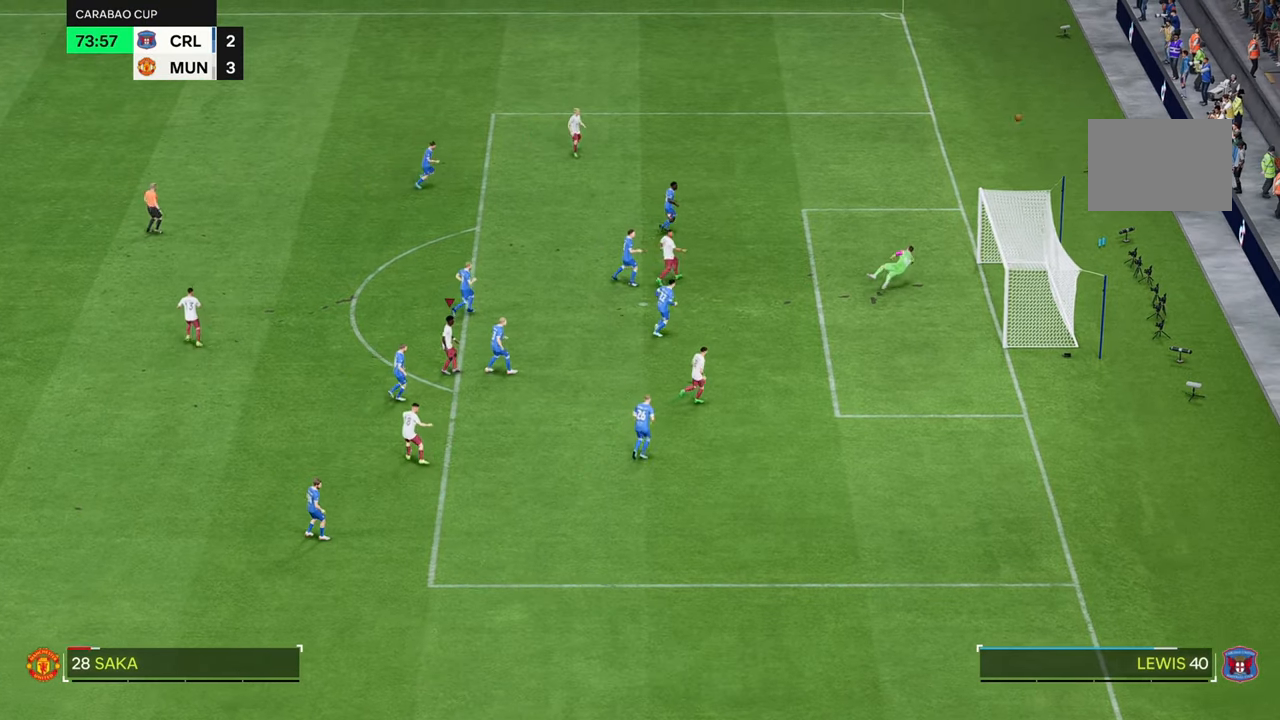
{"buttons": [], "left_stick": "up-right", "right_stick": "center", "events": []}
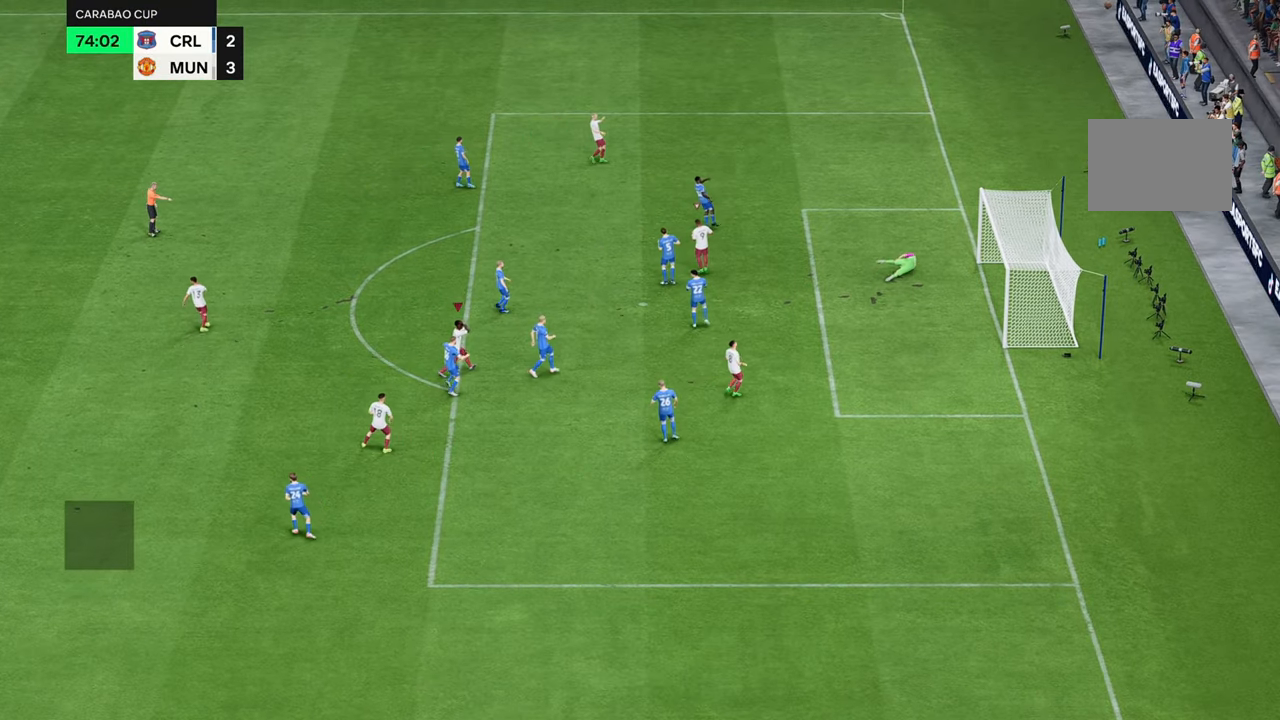
{"buttons": [], "left_stick": "up", "right_stick": "center", "events": [[183, "left_stick", "up"]]}
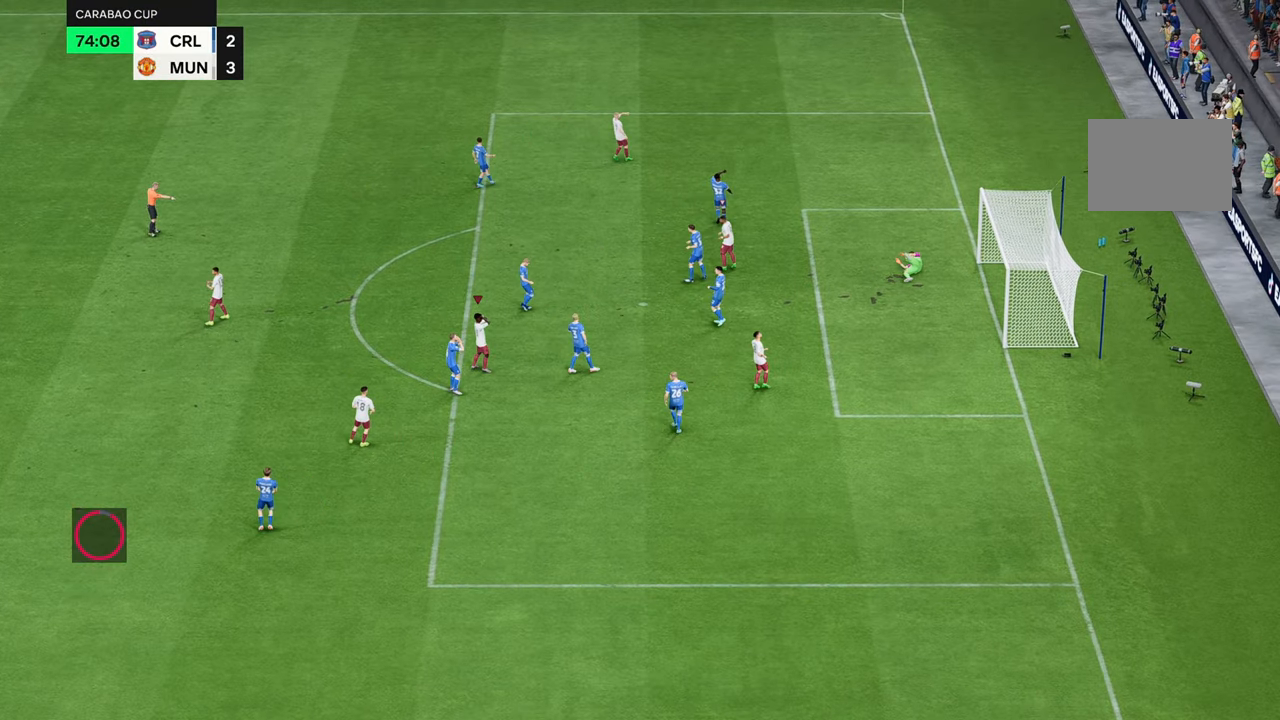
{"buttons": [], "left_stick": "center", "right_stick": "center", "events": [[33, "left_stick", "center"]]}